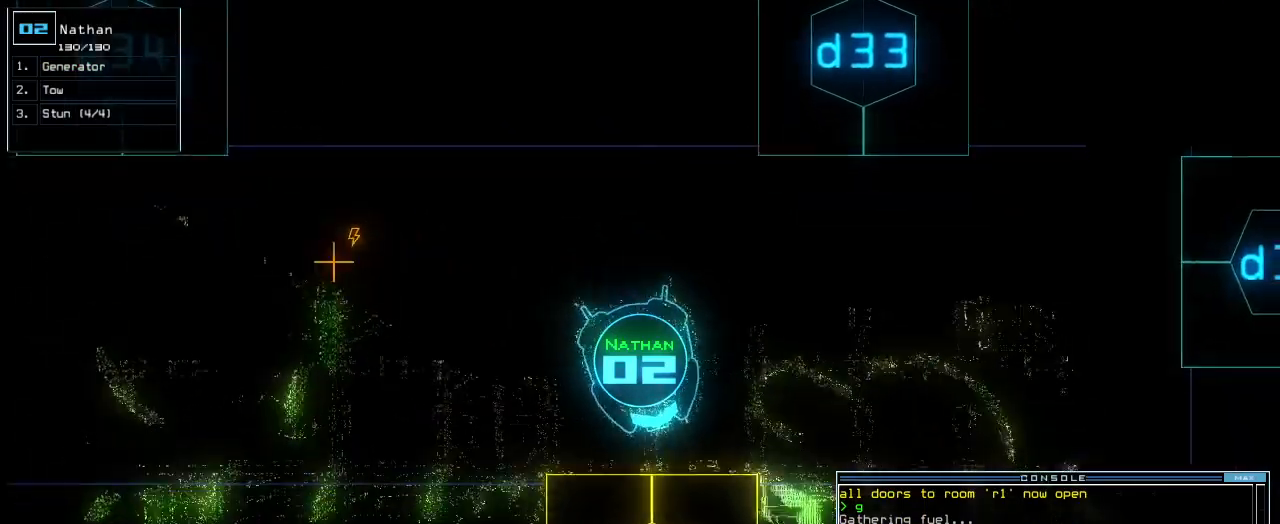
Gameplay with keyboard; each line is a JSON object with the keys held at the frame after it. "events" lists presses ("down") and releases ("up") of ".", "0", "1", "2", "3", "4", "5", "6", "7", "8", "9", "a", "b", "backspace", "c", "caps_lock", "comma", "ctrl_l", "ctrl_r", "d", "down", "e", "equals", "escape", "f", "f8", "g", "h", "i", "j", "k", "l", "left", "m", "minus", "n", "num3", "num9", "o", "p", "q", "quote", "r", "return", "right", "s", "semicolon", "shift_l", "shift_r", "space", "t", "tab", "tilde", "u", "up", "v", "w", "x", "y" and "z" between this image and that frame as [ms after this image, input, new state], when the widget could be followed in between. No other keys are recorded. Mouse input is not recorded.
{"keys": [], "events": [[20, "right", "up"], [220, "space", "down"], [220, "up", "up"], [300, "space", "up"]]}
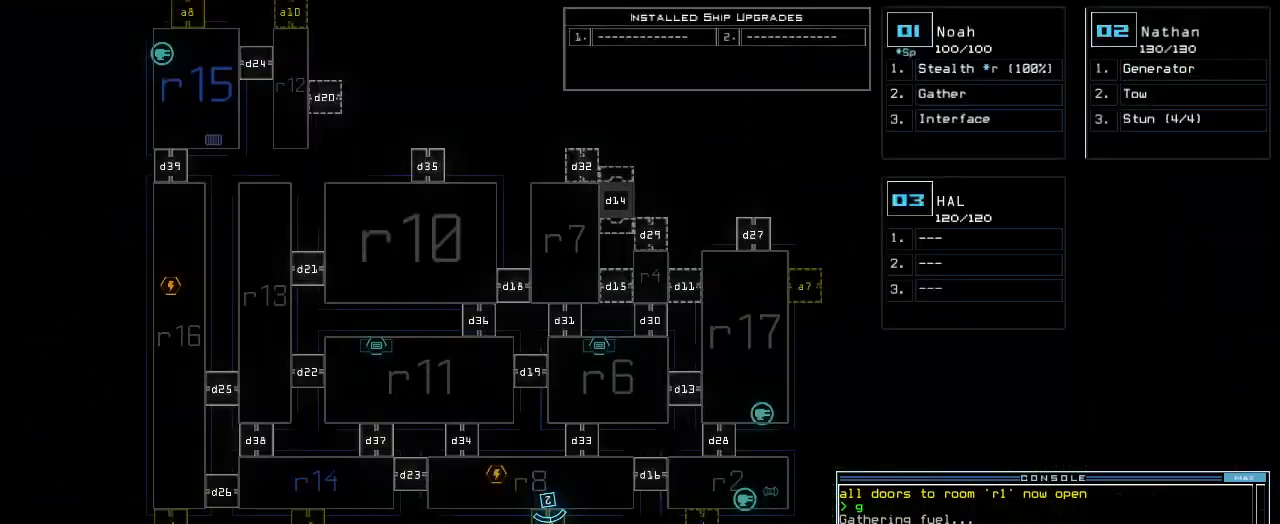
{"keys": [], "events": []}
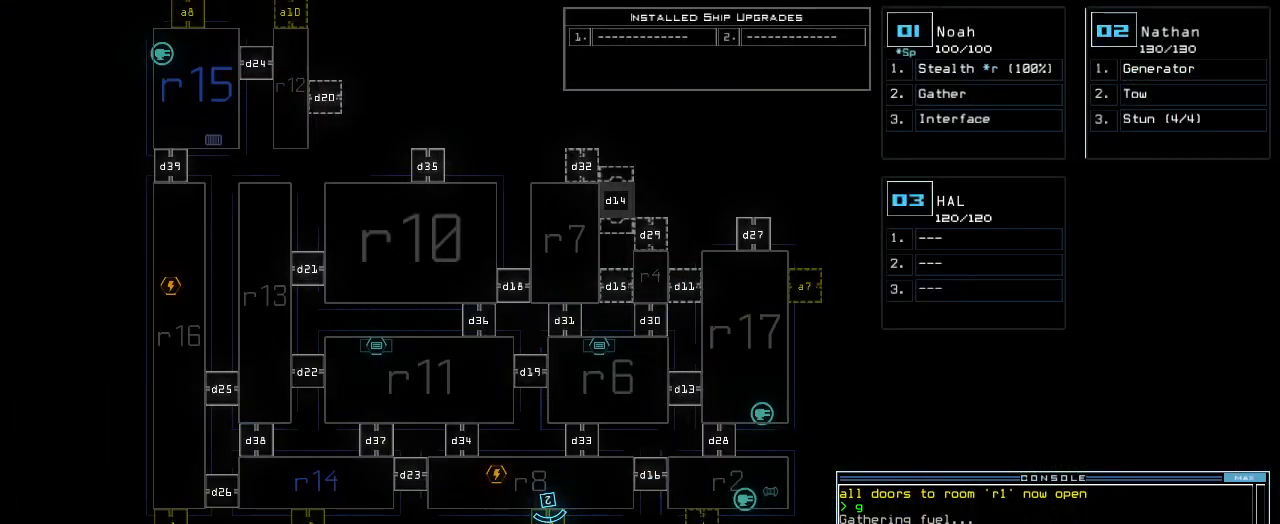
{"keys": ["a", "r"], "events": [[420, "a", "down"], [480, "r", "down"]]}
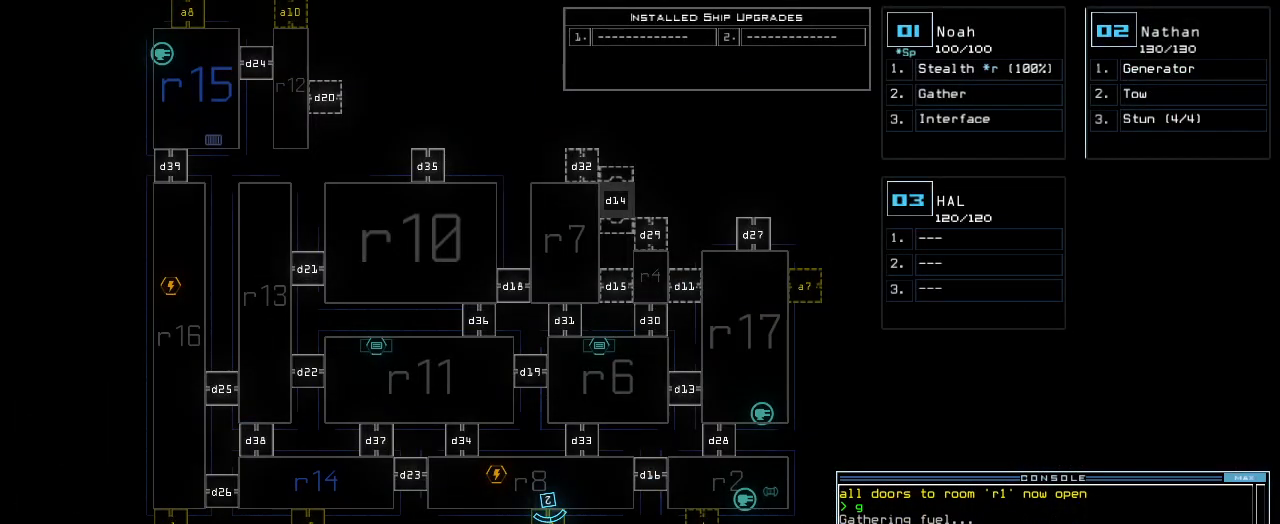
{"keys": [], "events": [[20, "a", "up"], [60, "r", "up"]]}
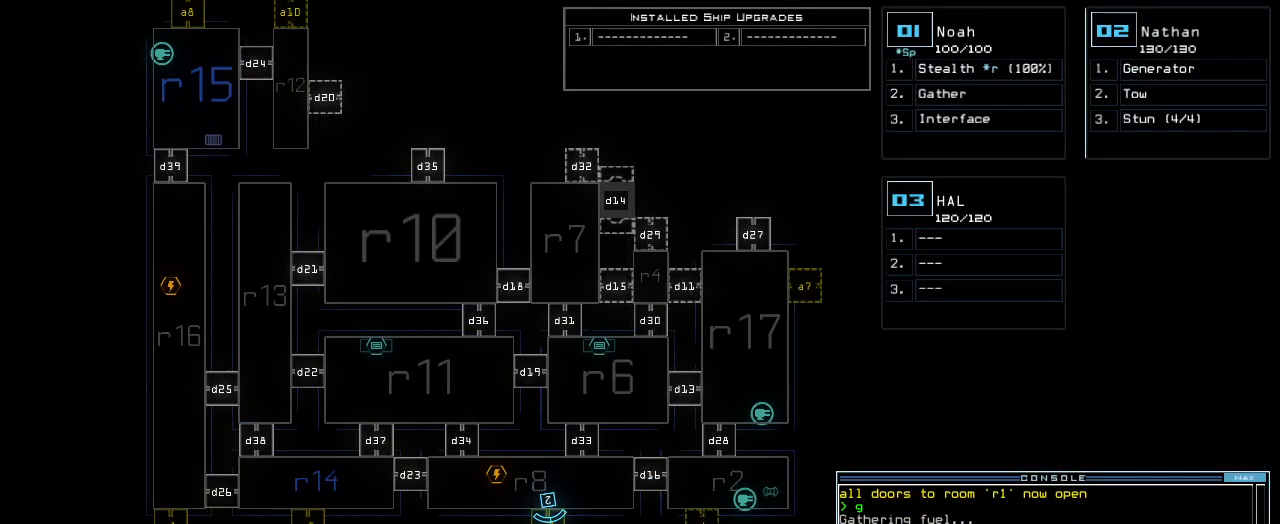
{"keys": [], "events": []}
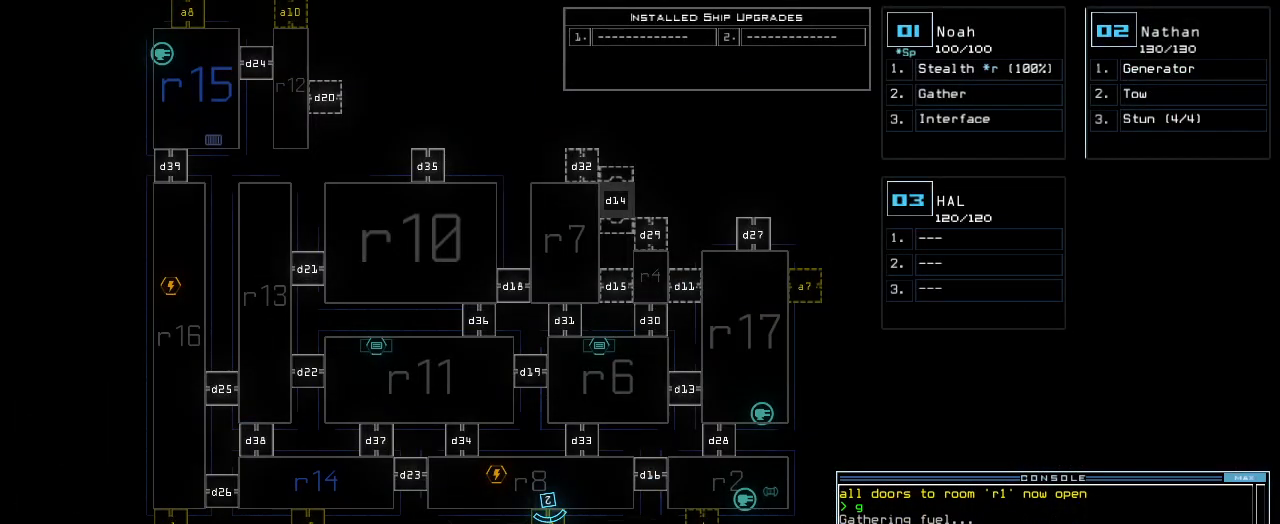
{"keys": [], "events": []}
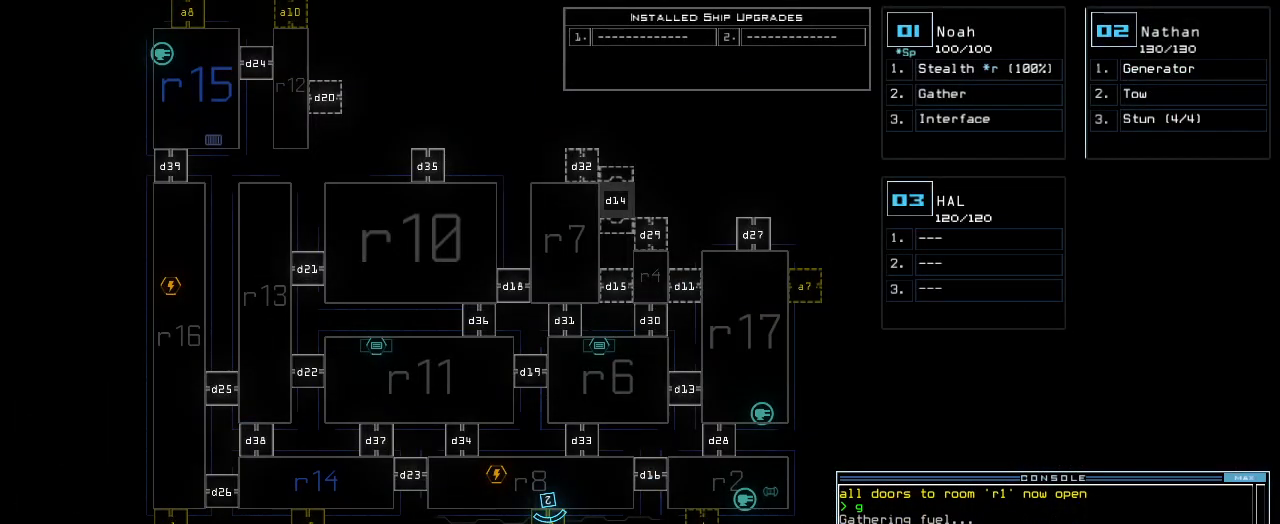
{"keys": [], "events": []}
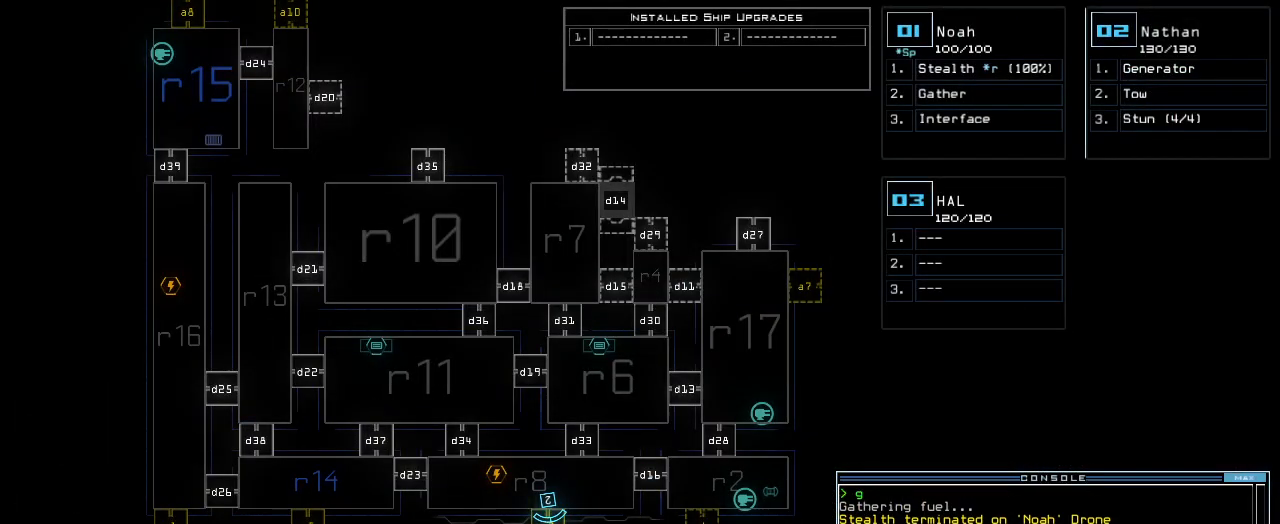
{"keys": [], "events": [[160, "return", "down"], [240, "return", "up"]]}
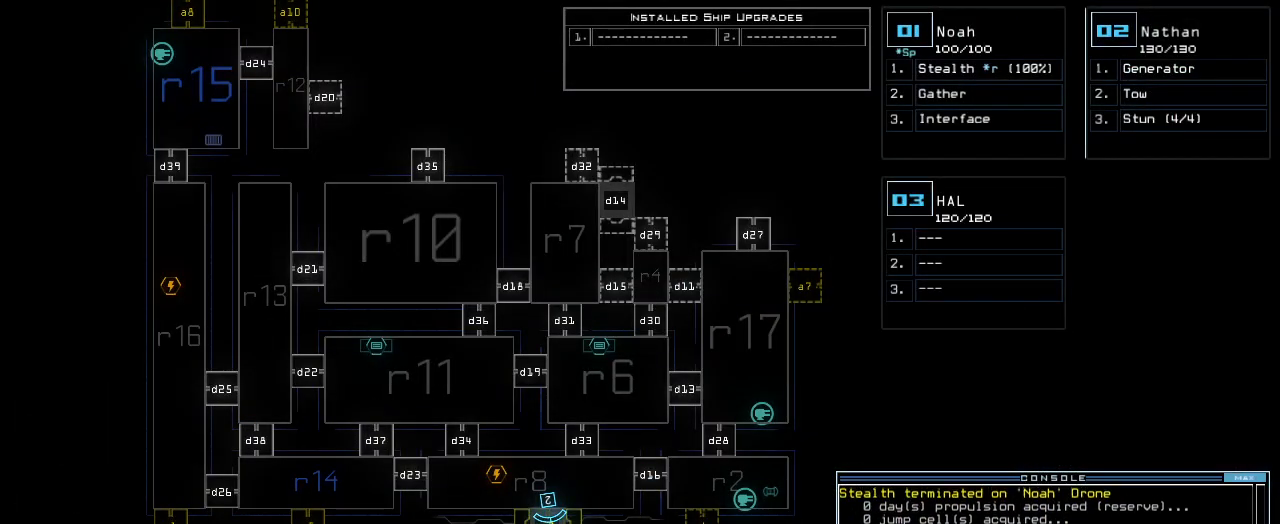
{"keys": ["right"], "events": [[260, "2", "down"], [300, "2", "up"], [300, "right", "down"]]}
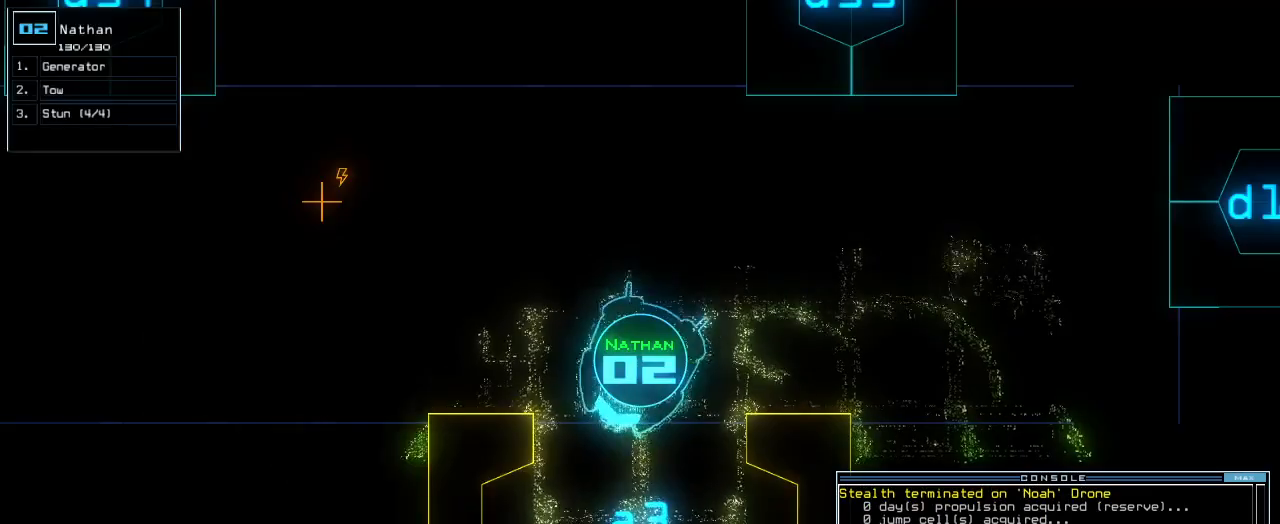
{"keys": ["right", "up"], "events": [[240, "up", "down"]]}
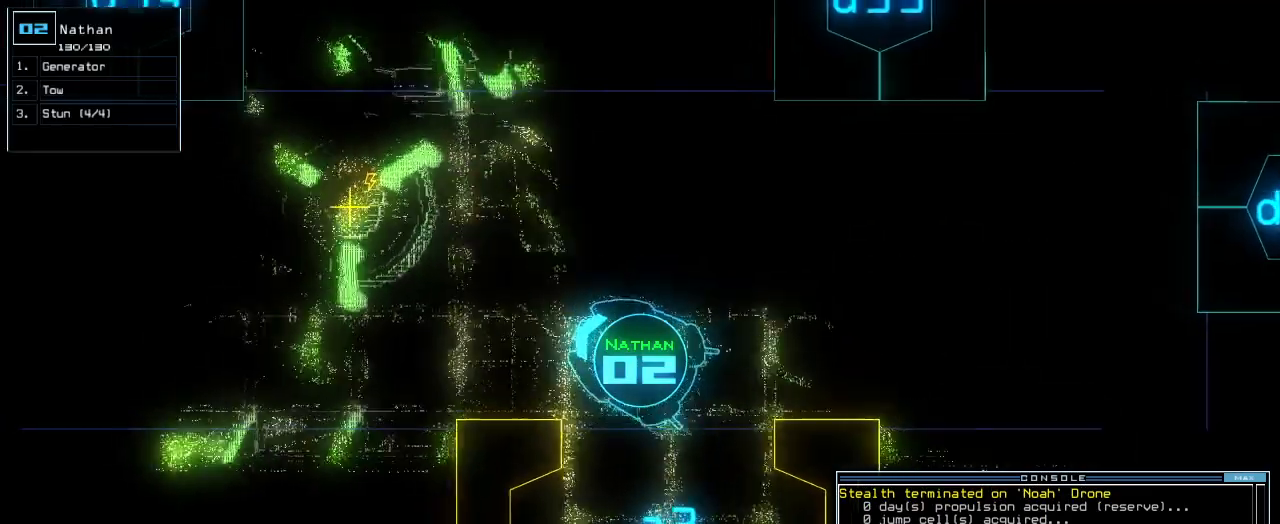
{"keys": ["up"], "events": [[60, "right", "up"], [160, "left", "down"], [260, "left", "up"]]}
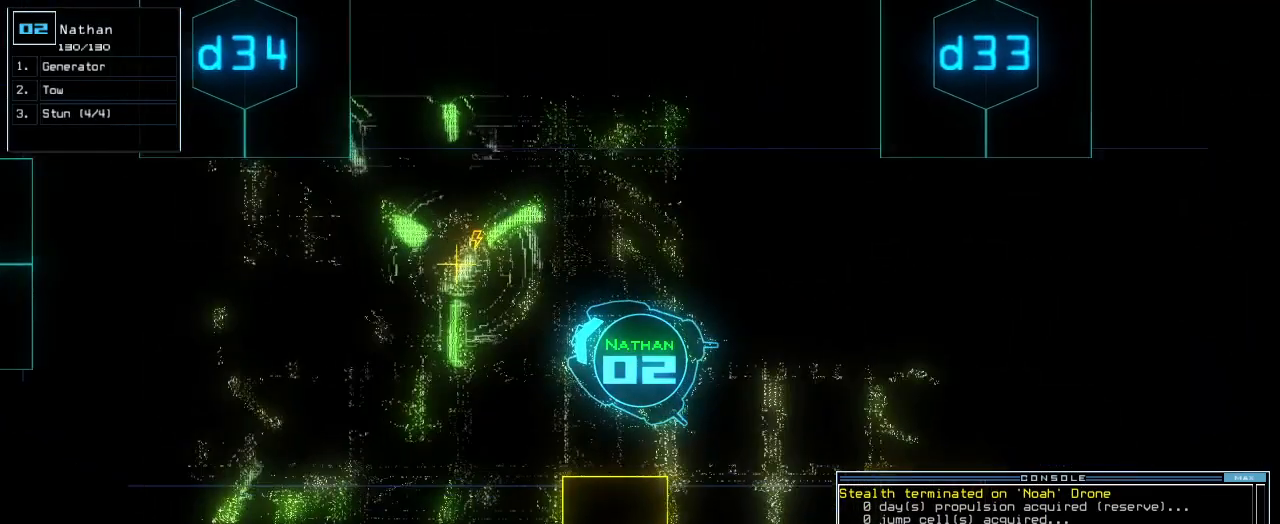
{"keys": [], "events": [[120, "g", "down"], [160, "e", "down"], [200, "g", "up"], [240, "e", "up"], [280, "up", "up"], [300, "return", "down"], [380, "return", "up"], [400, "space", "down"], [480, "space", "up"]]}
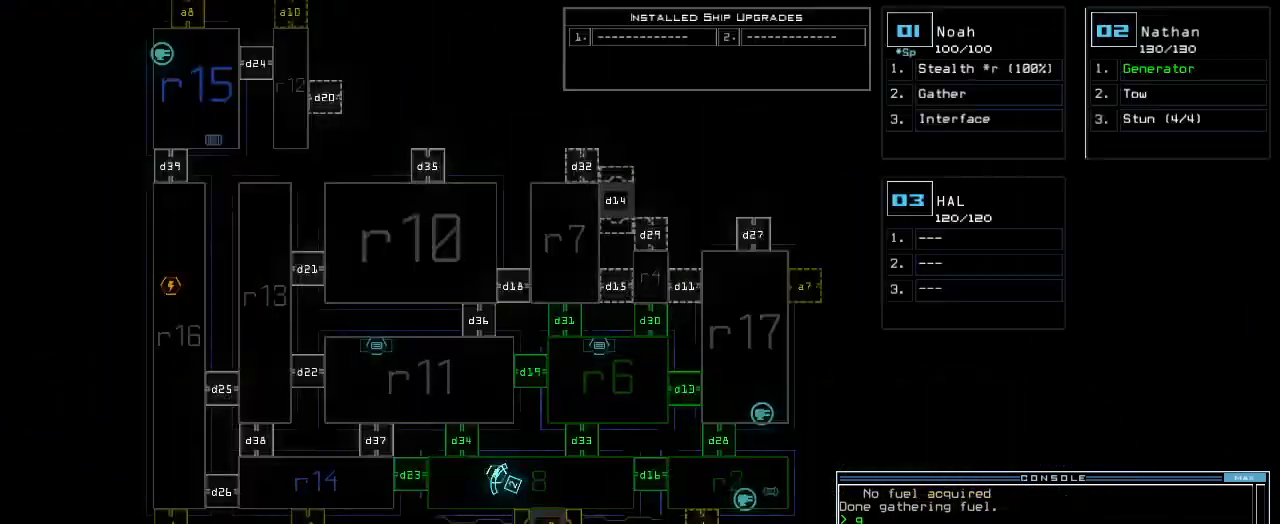
{"keys": [], "events": []}
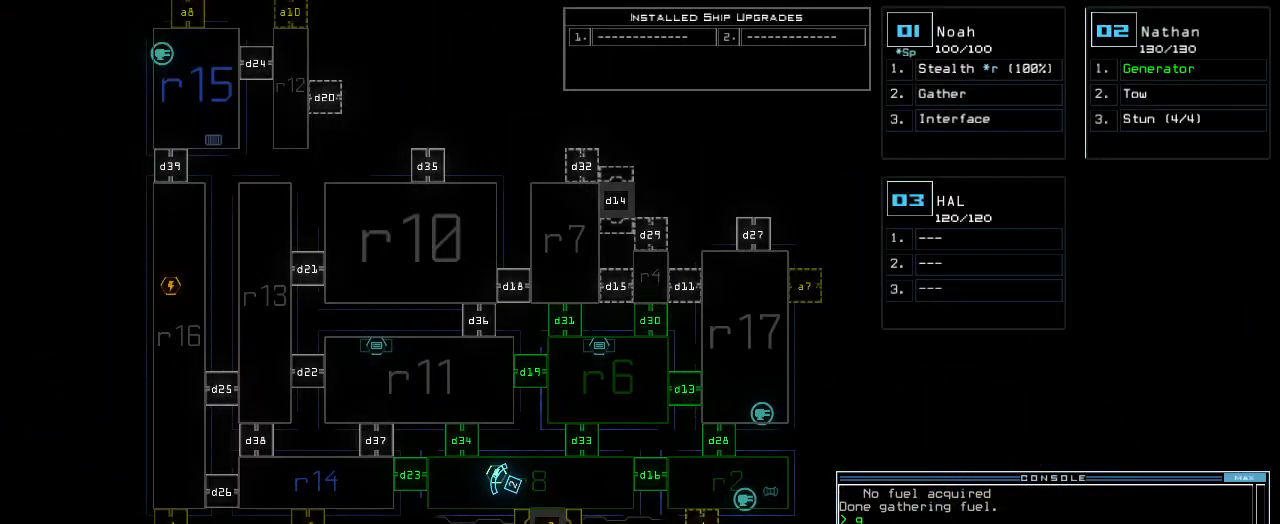
{"keys": [], "events": []}
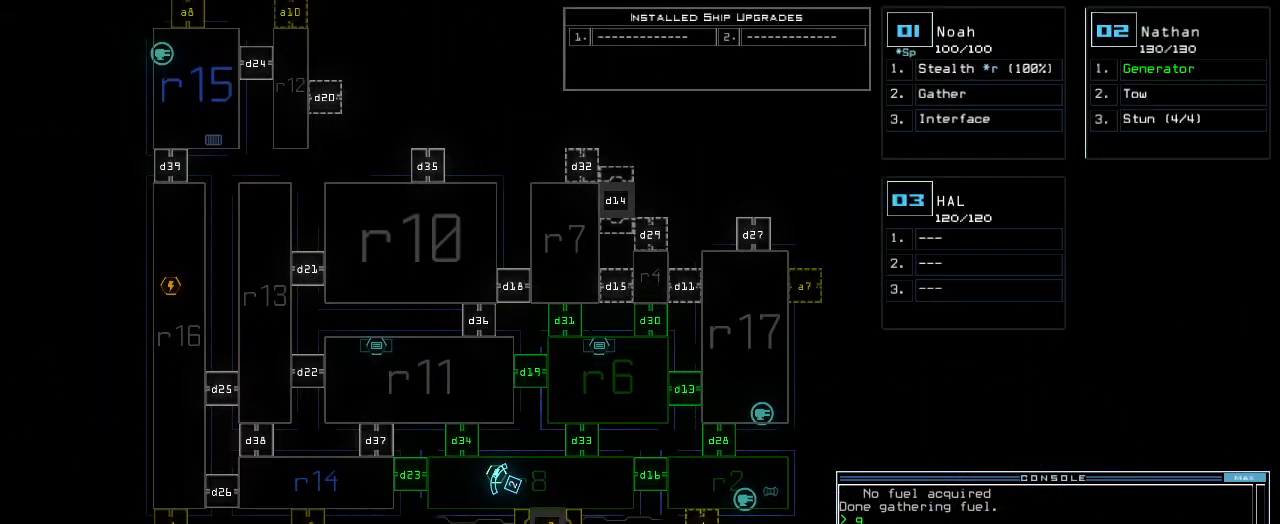
{"keys": [], "events": [[400, "d", "down"], [460, "d", "up"]]}
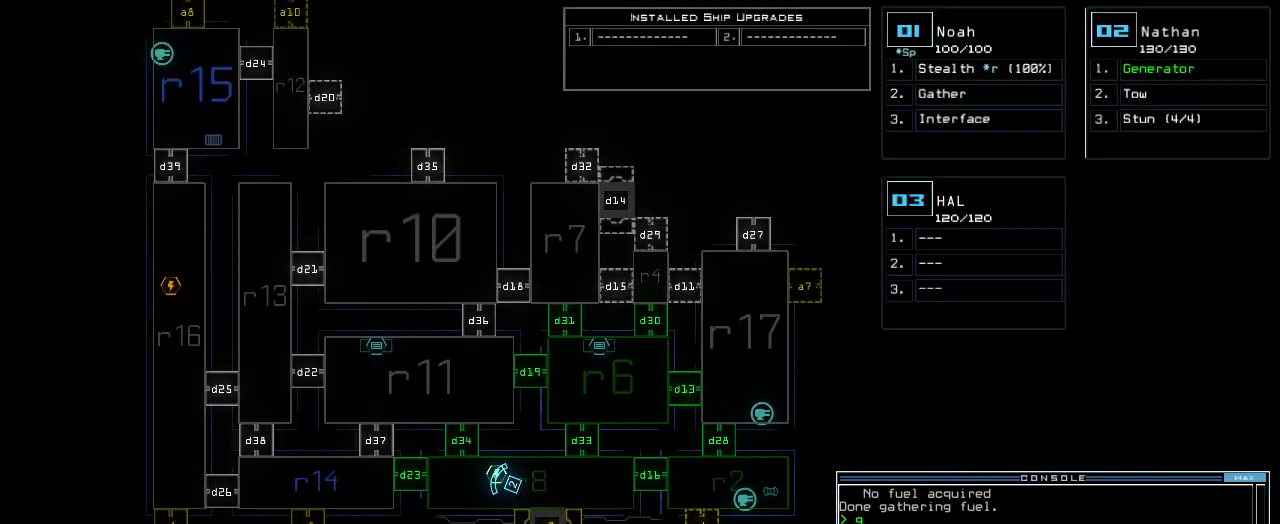
{"keys": [], "events": [[100, "3", "down"], [120, "0", "down"], [160, "3", "up"], [200, "0", "up"], [200, "space", "down"], [260, "space", "up"], [380, "d", "down"], [440, "d", "up"]]}
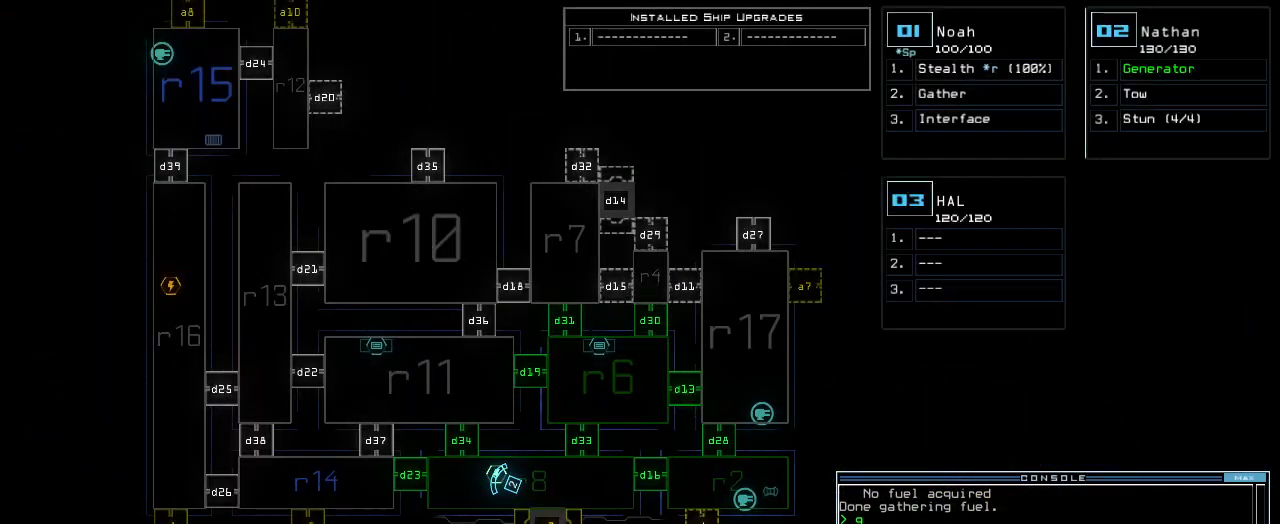
{"keys": [], "events": [[100, "3", "down"], [160, "3", "up"], [300, "1", "down"], [360, "1", "up"]]}
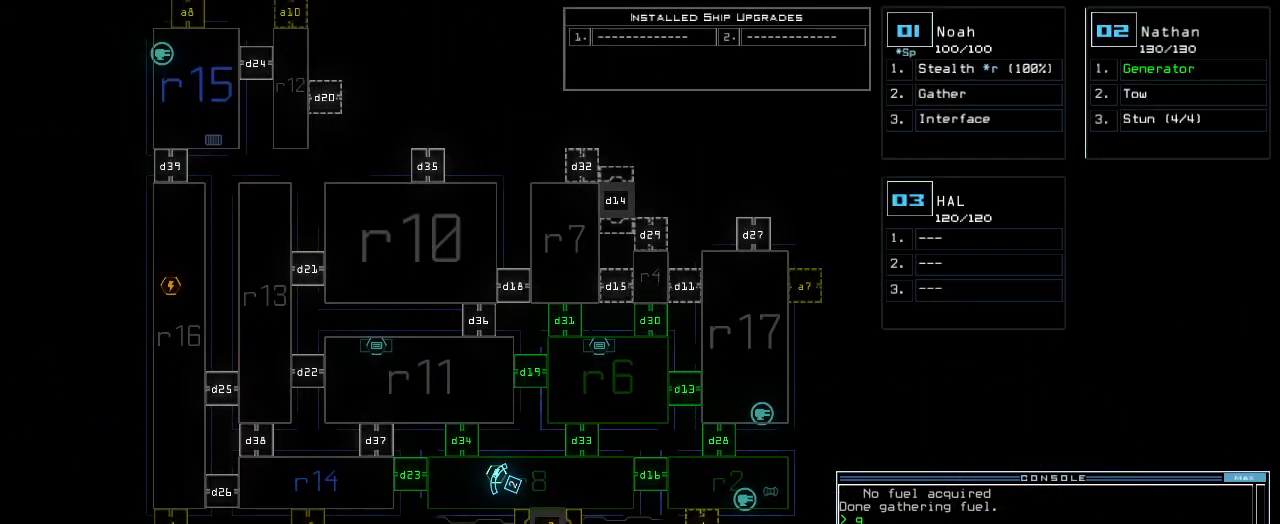
{"keys": [], "events": [[240, "return", "down"], [280, "return", "up"]]}
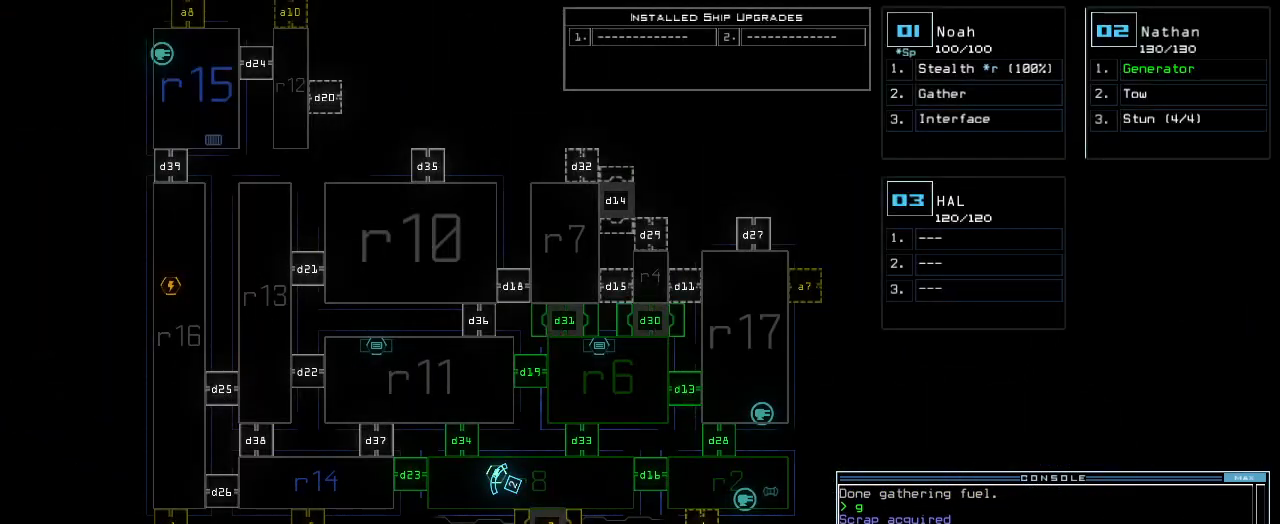
{"keys": [], "events": []}
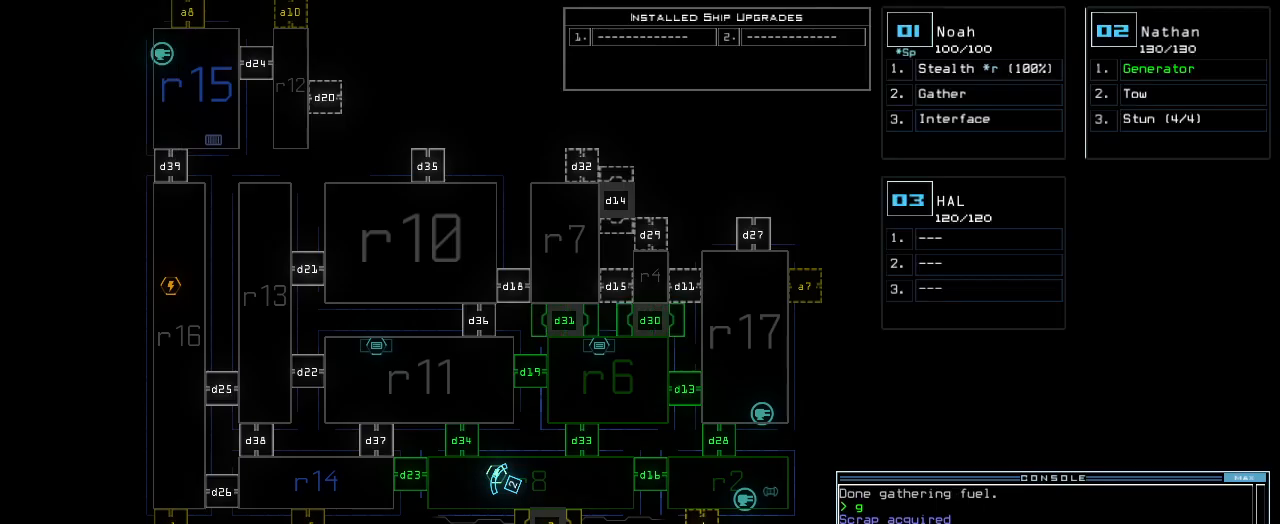
{"keys": ["3"], "events": [[100, "d", "down"], [160, "d", "up"], [280, "1", "down"], [360, "1", "up"], [500, "3", "down"]]}
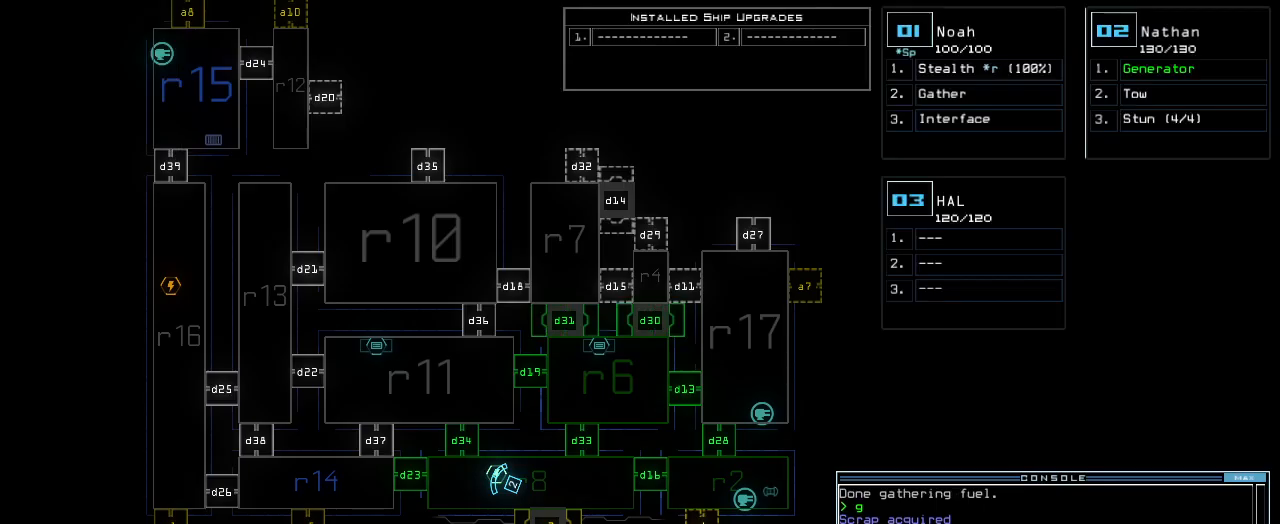
{"keys": [], "events": [[60, "3", "up"]]}
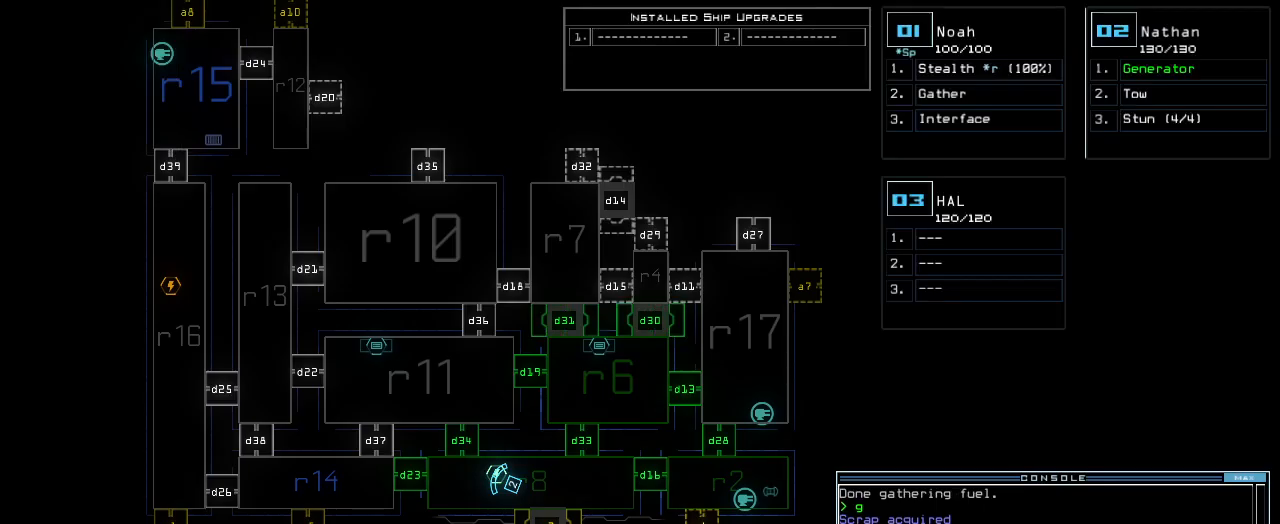
{"keys": [], "events": [[480, "return", "down"], [500, "return", "up"]]}
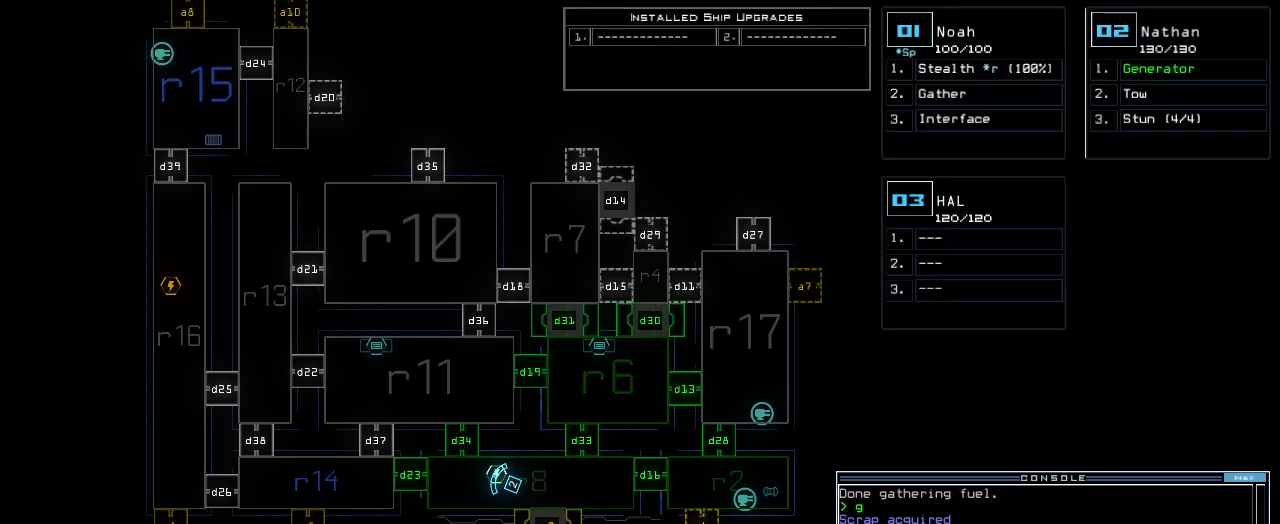
{"keys": ["down"], "events": [[260, "down", "down"], [280, "2", "down"], [320, "2", "up"]]}
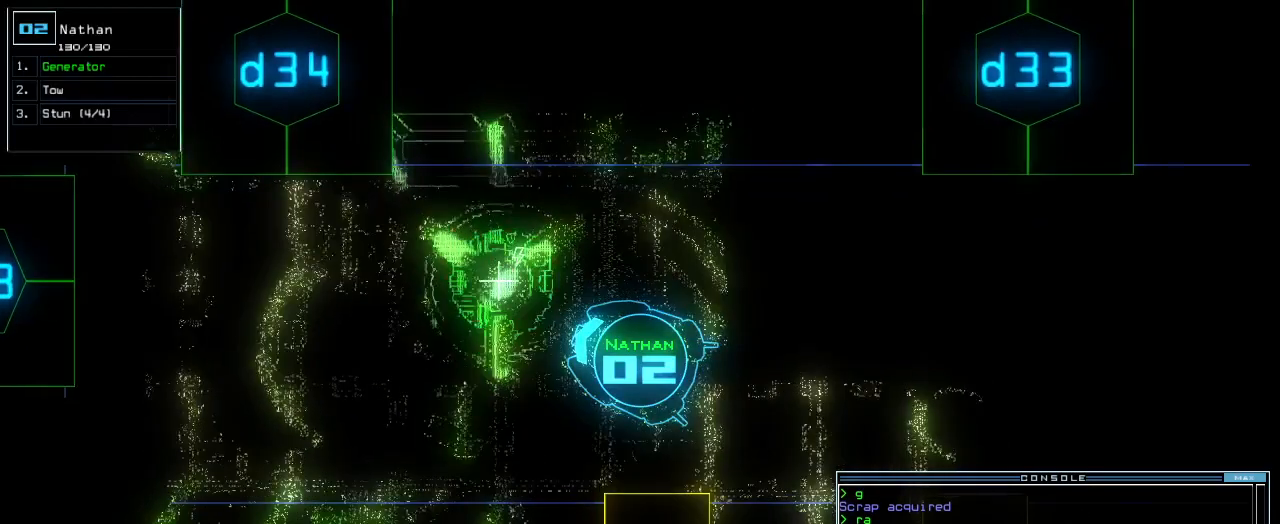
{"keys": ["down"], "events": [[200, "right", "down"], [280, "right", "up"], [340, "right", "down"], [500, "right", "up"]]}
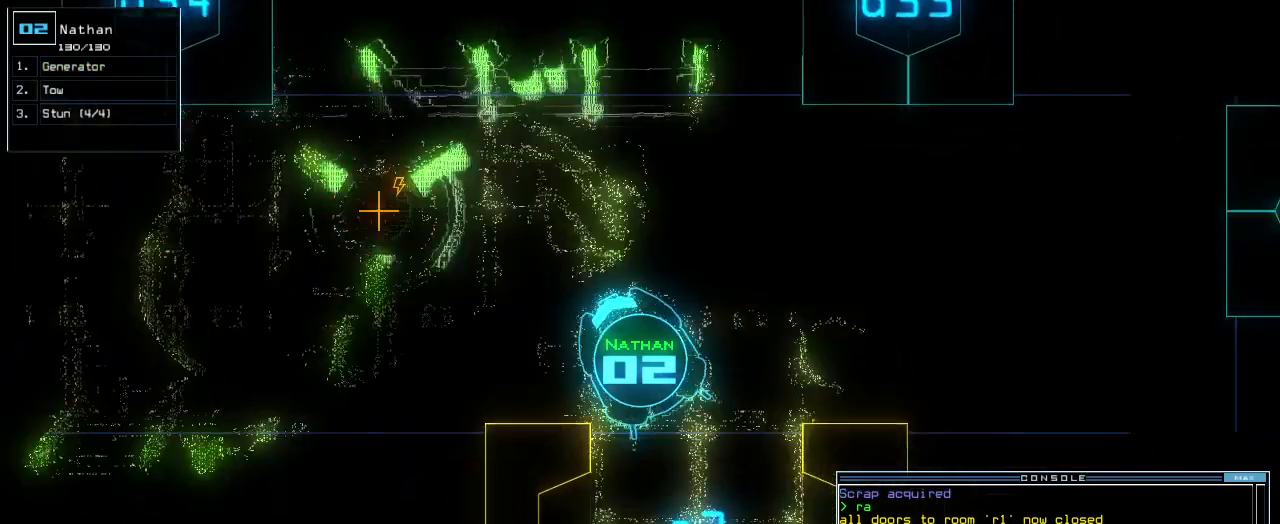
{"keys": ["down"], "events": [[300, "right", "down"], [380, "right", "up"]]}
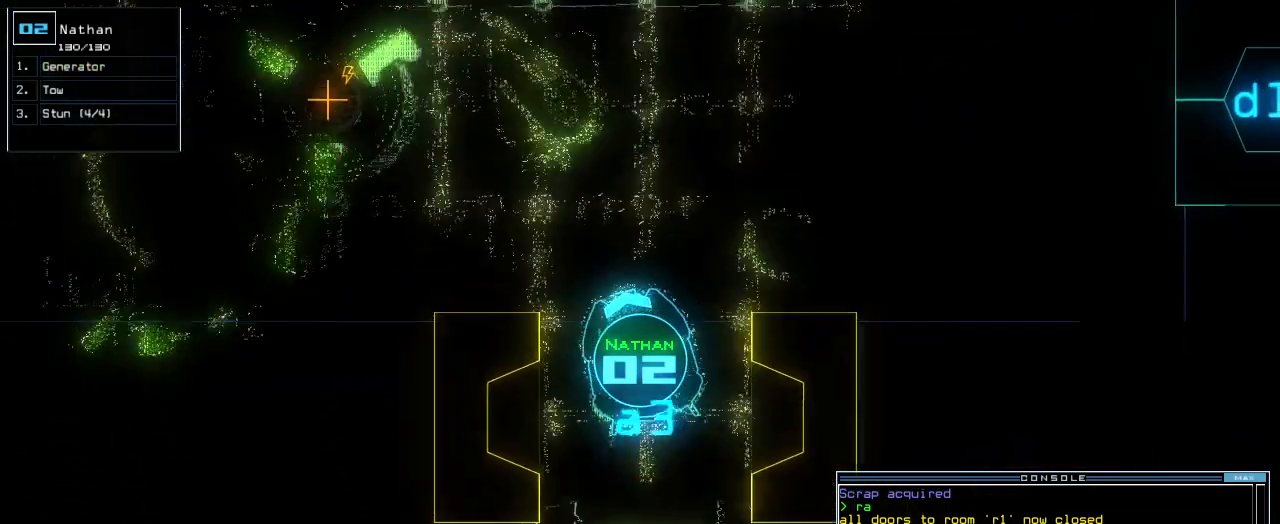
{"keys": ["down"], "events": []}